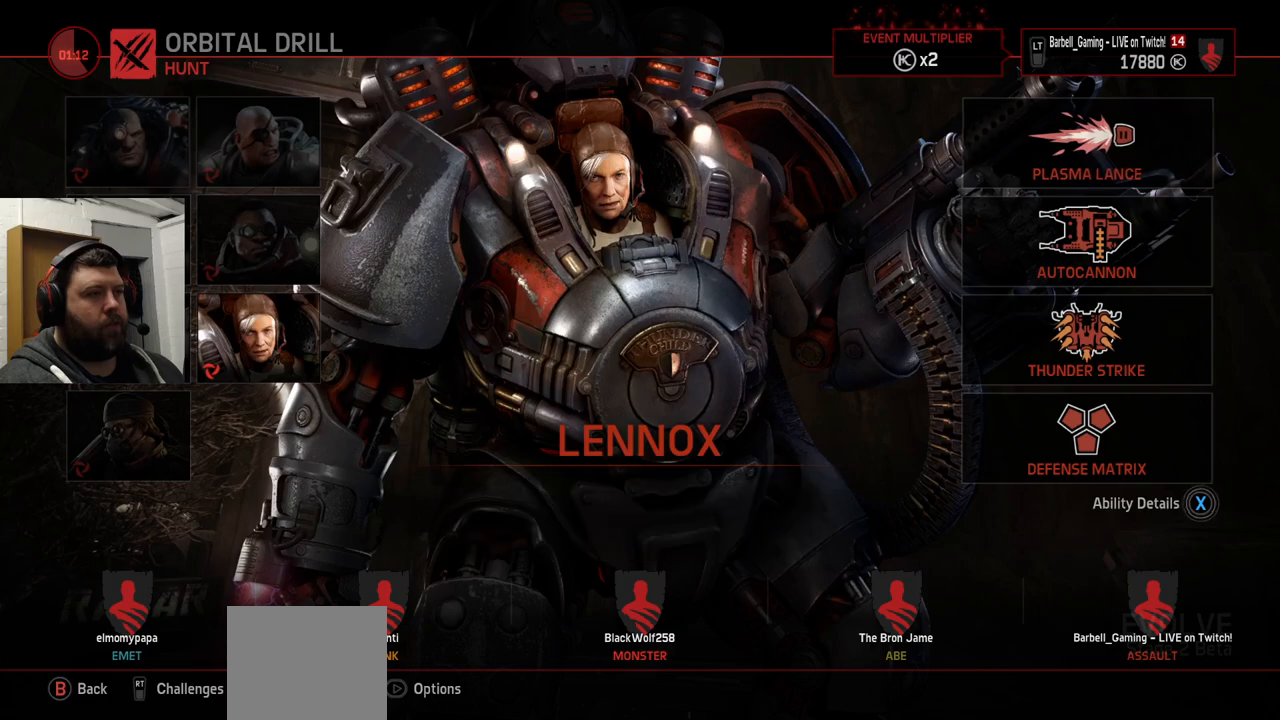
Gameplay with a controller (PlayStation layout); each line is a JSON object with the inputs held at the frame after it. "events" lists button and stick changes between this image and that frame as [ms after this image, input, new state], when the widget could be followed in between.
{"buttons": [], "left_stick": "center", "right_stick": "center", "events": []}
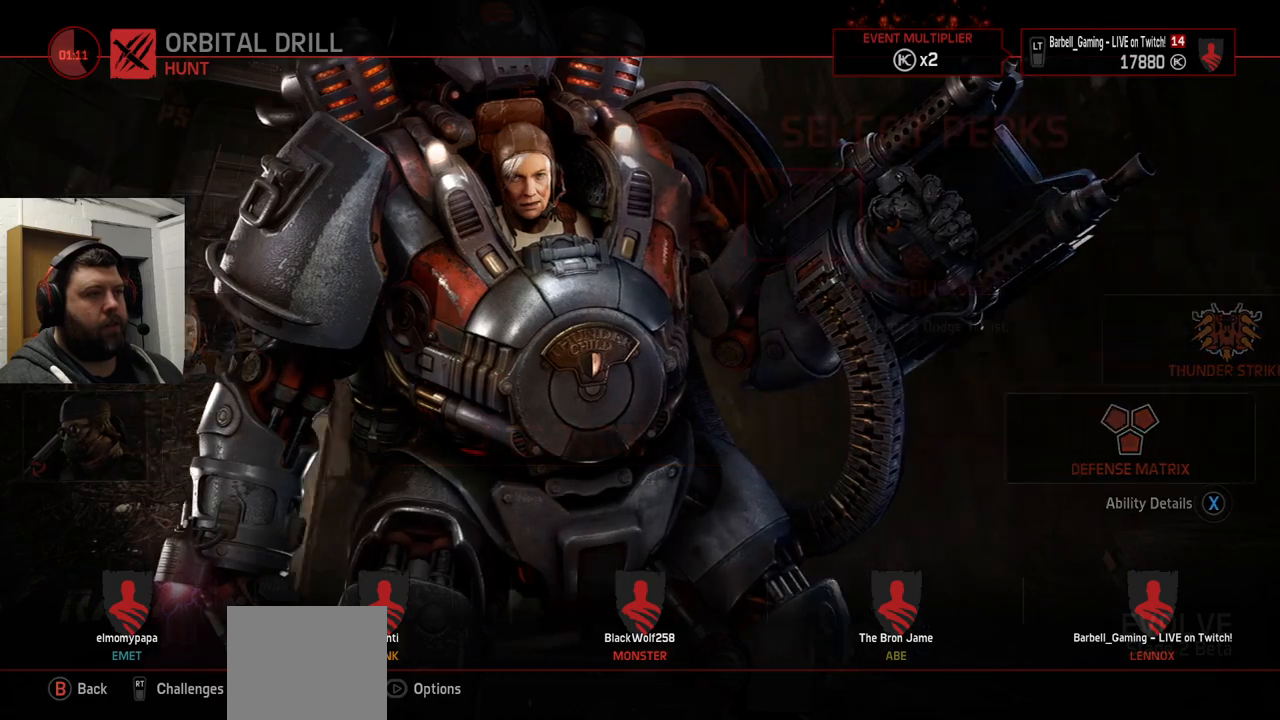
{"buttons": [], "left_stick": "center", "right_stick": "center", "events": []}
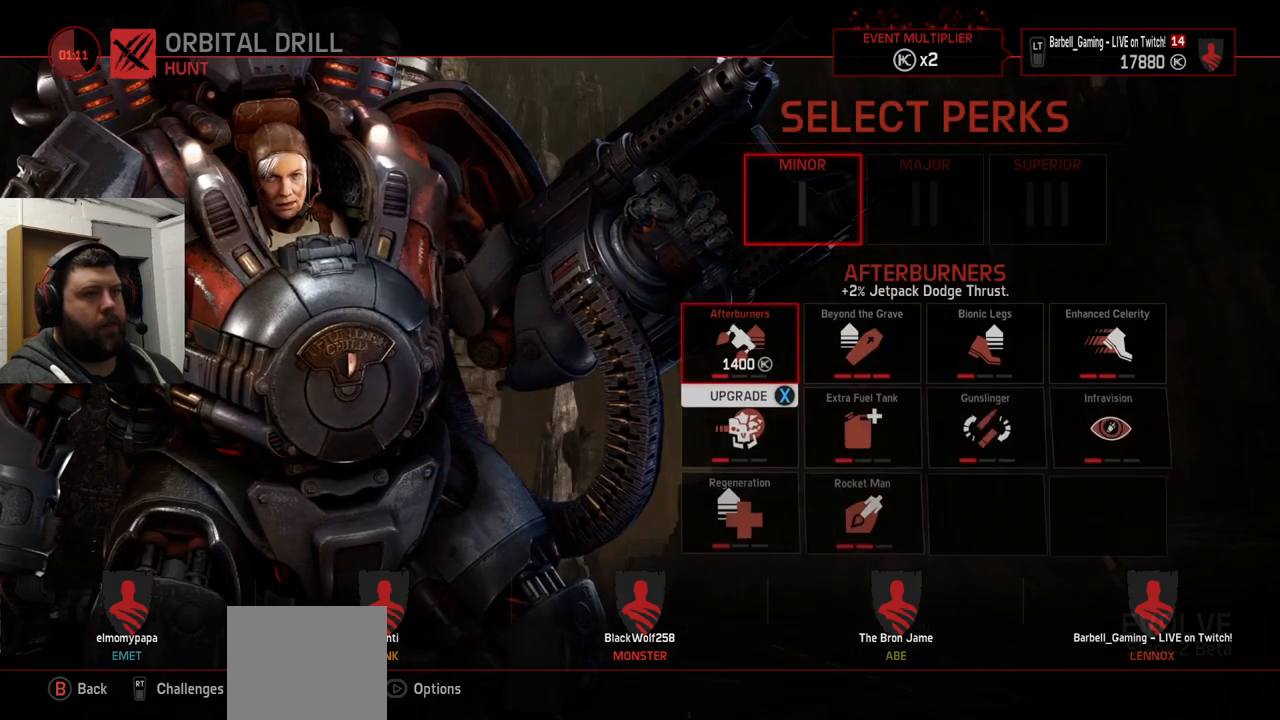
{"buttons": [], "left_stick": "center", "right_stick": "center", "events": []}
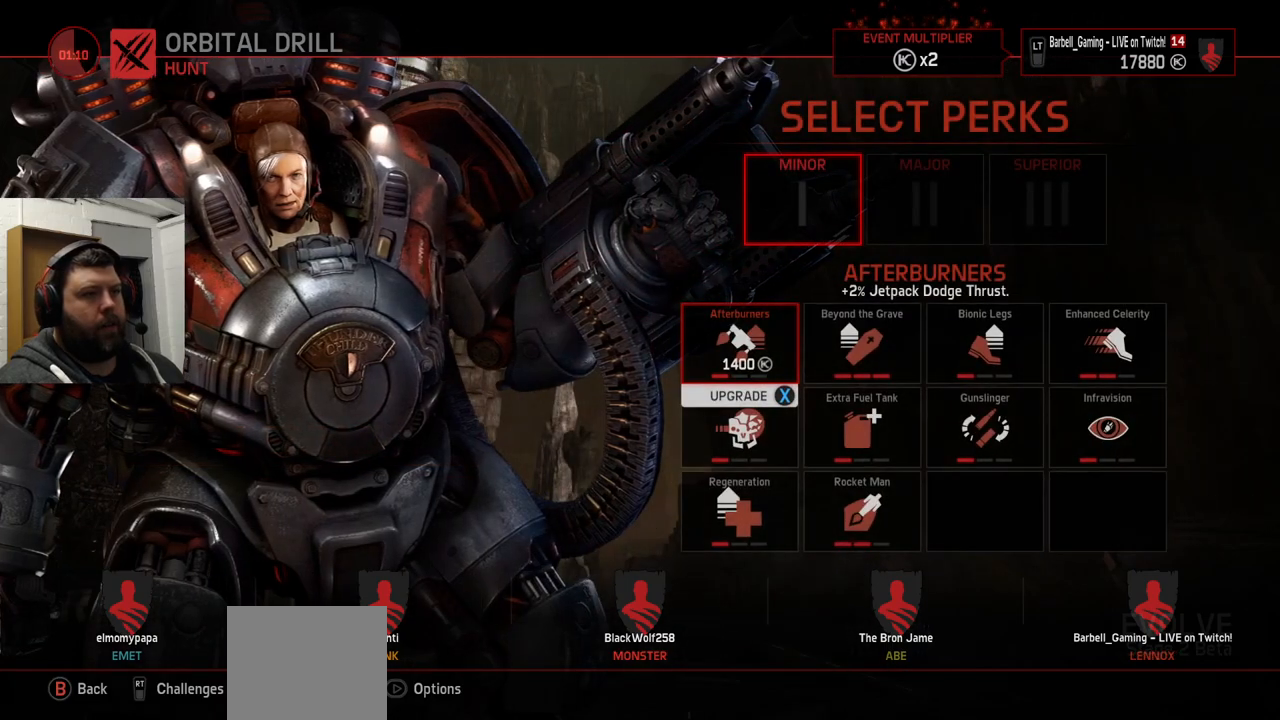
{"buttons": [], "left_stick": "center", "right_stick": "center", "events": []}
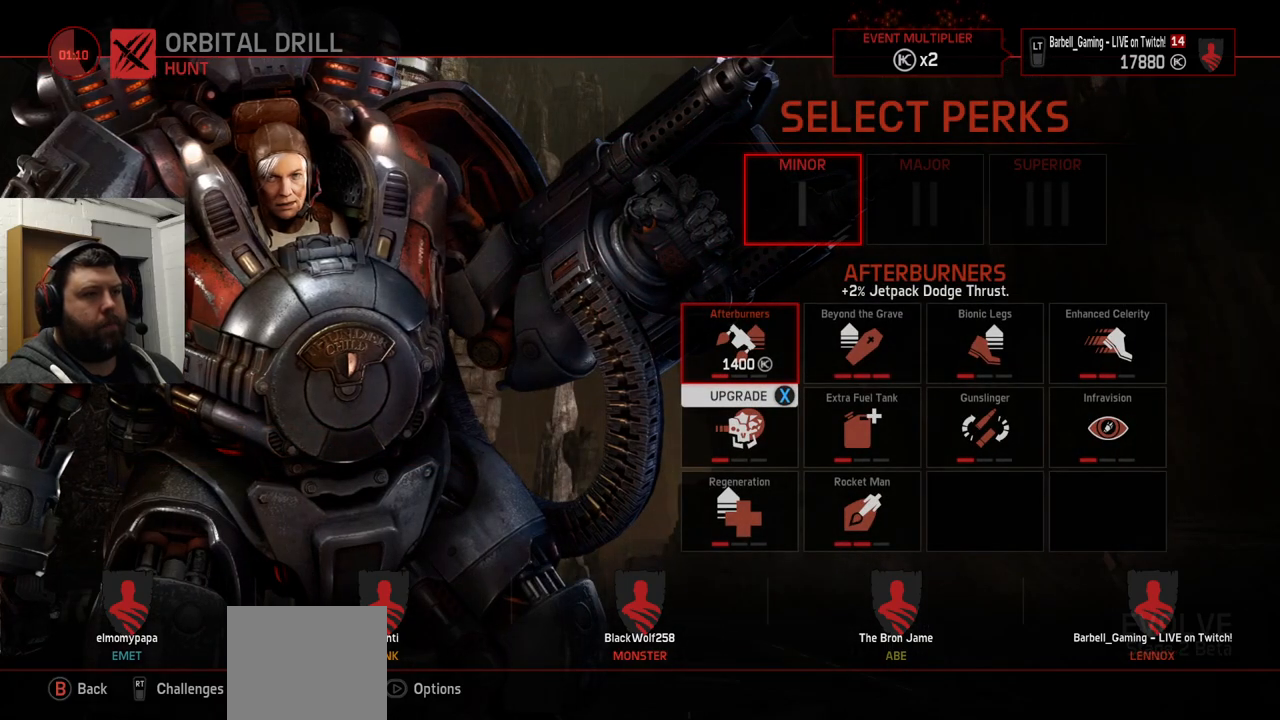
{"buttons": [], "left_stick": "center", "right_stick": "center", "events": [[217, "DPAD_RIGHT", "down"], [300, "DPAD_RIGHT", "up"]]}
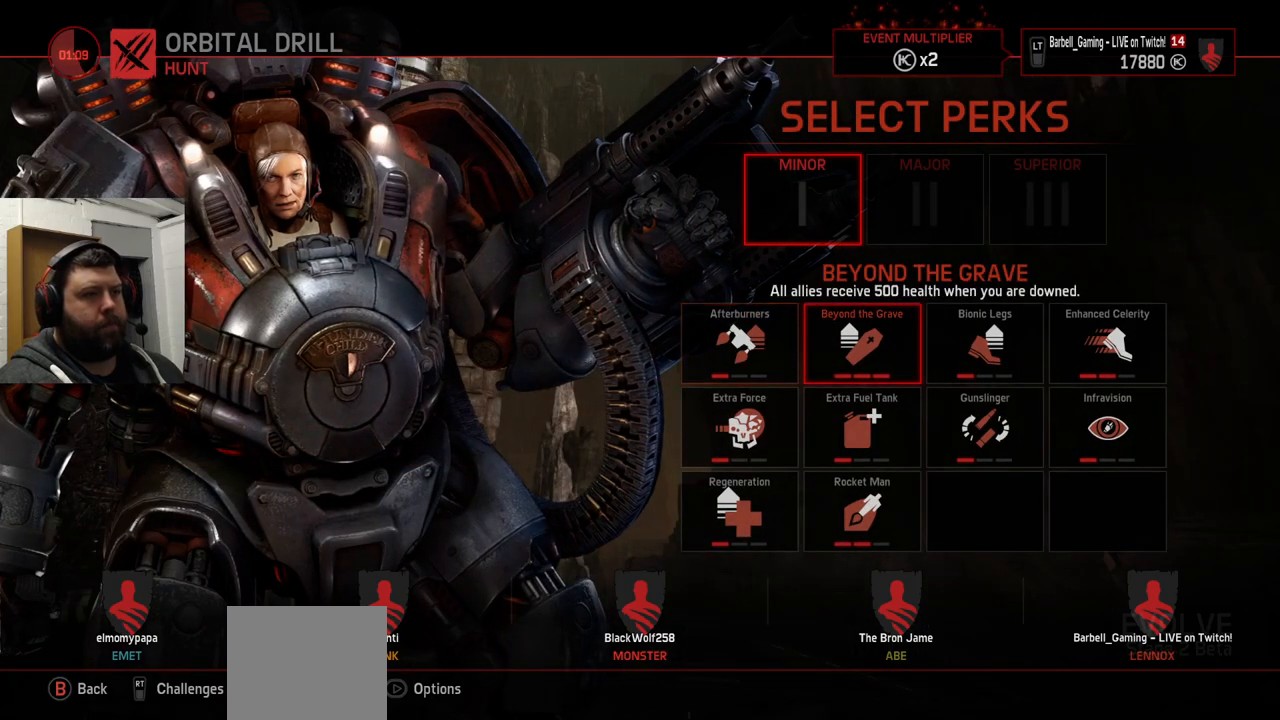
{"buttons": [], "left_stick": "center", "right_stick": "center", "events": [[50, "DPAD_DOWN", "down"], [150, "DPAD_DOWN", "up"]]}
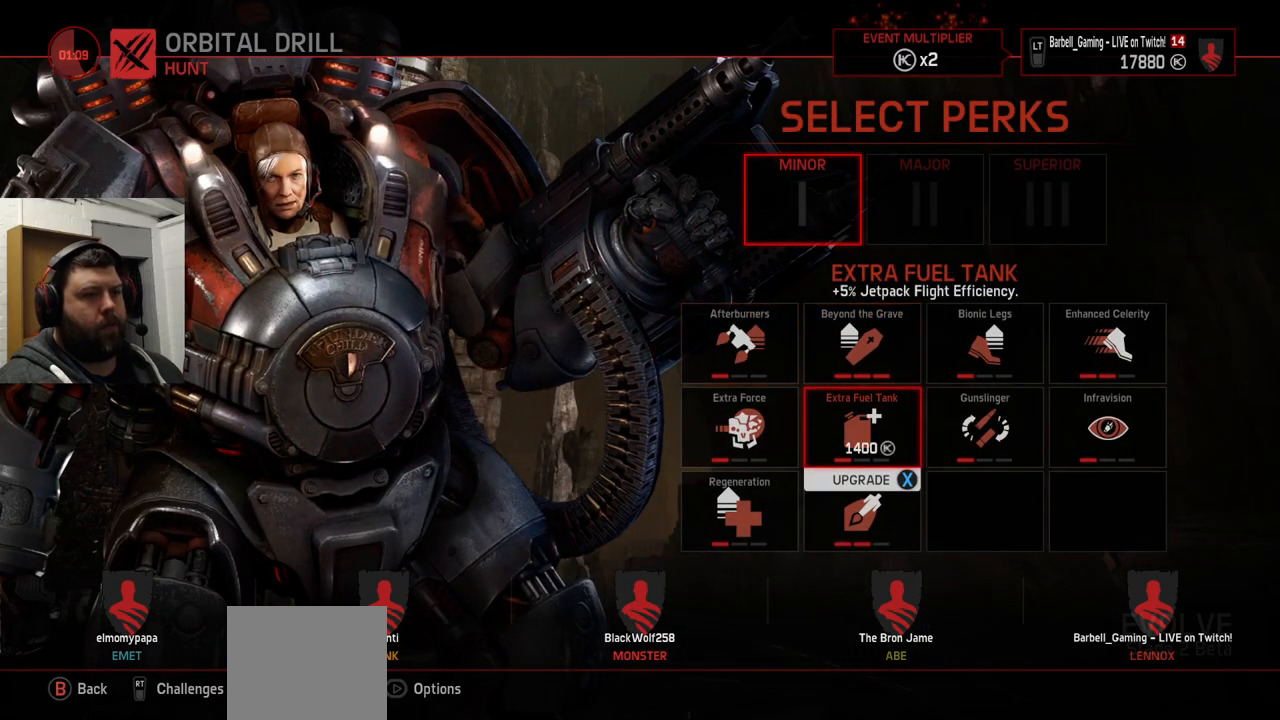
{"buttons": [], "left_stick": "center", "right_stick": "center", "events": []}
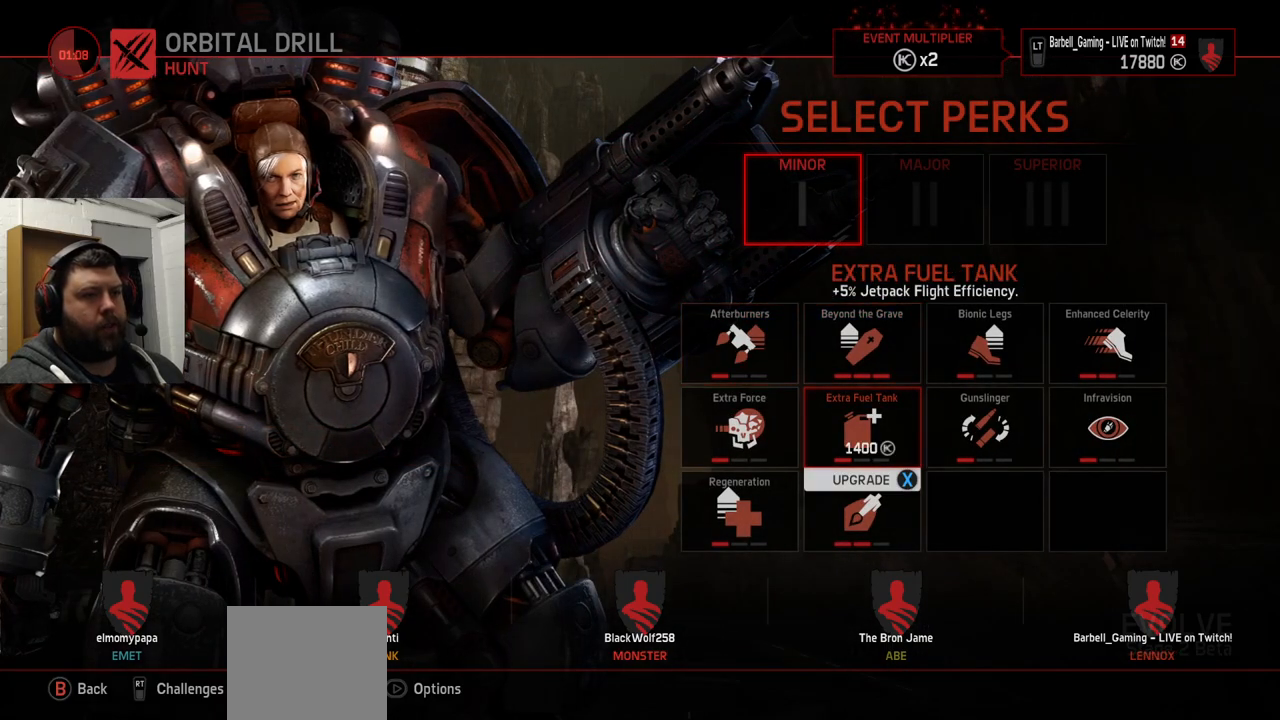
{"buttons": [], "left_stick": "center", "right_stick": "center", "events": []}
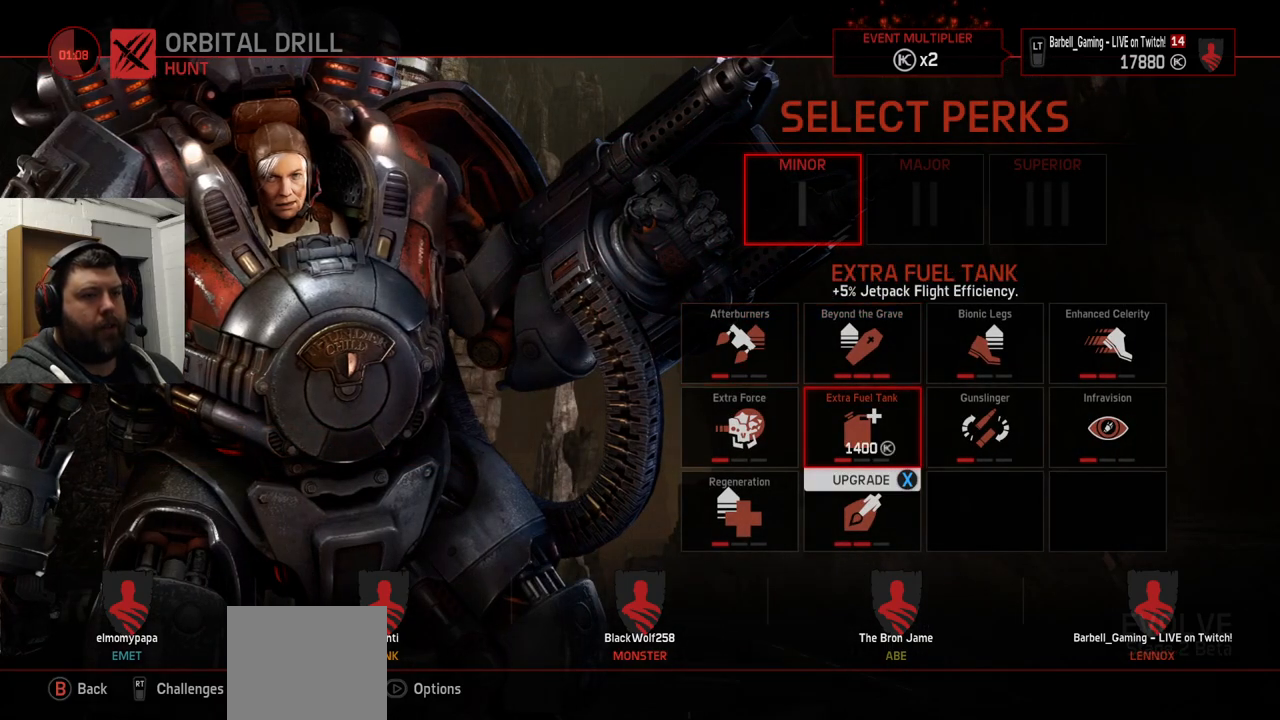
{"buttons": [], "left_stick": "center", "right_stick": "center", "events": []}
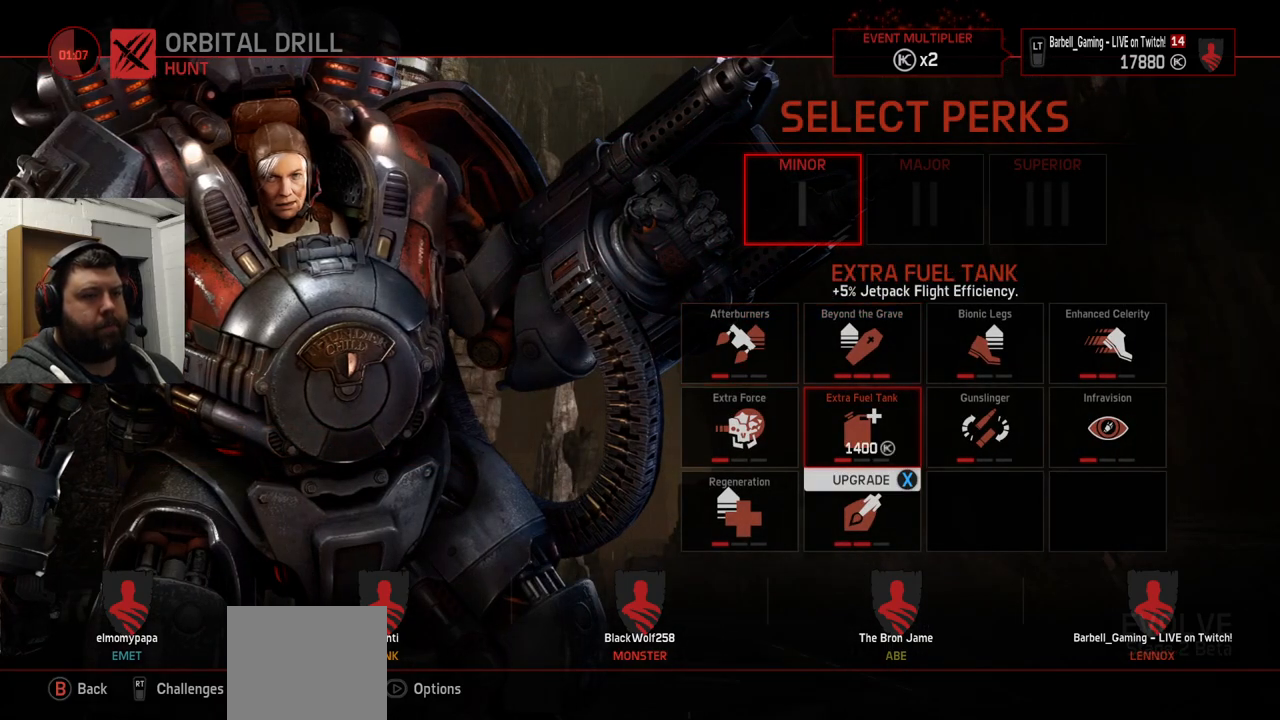
{"buttons": [], "left_stick": "center", "right_stick": "center", "events": []}
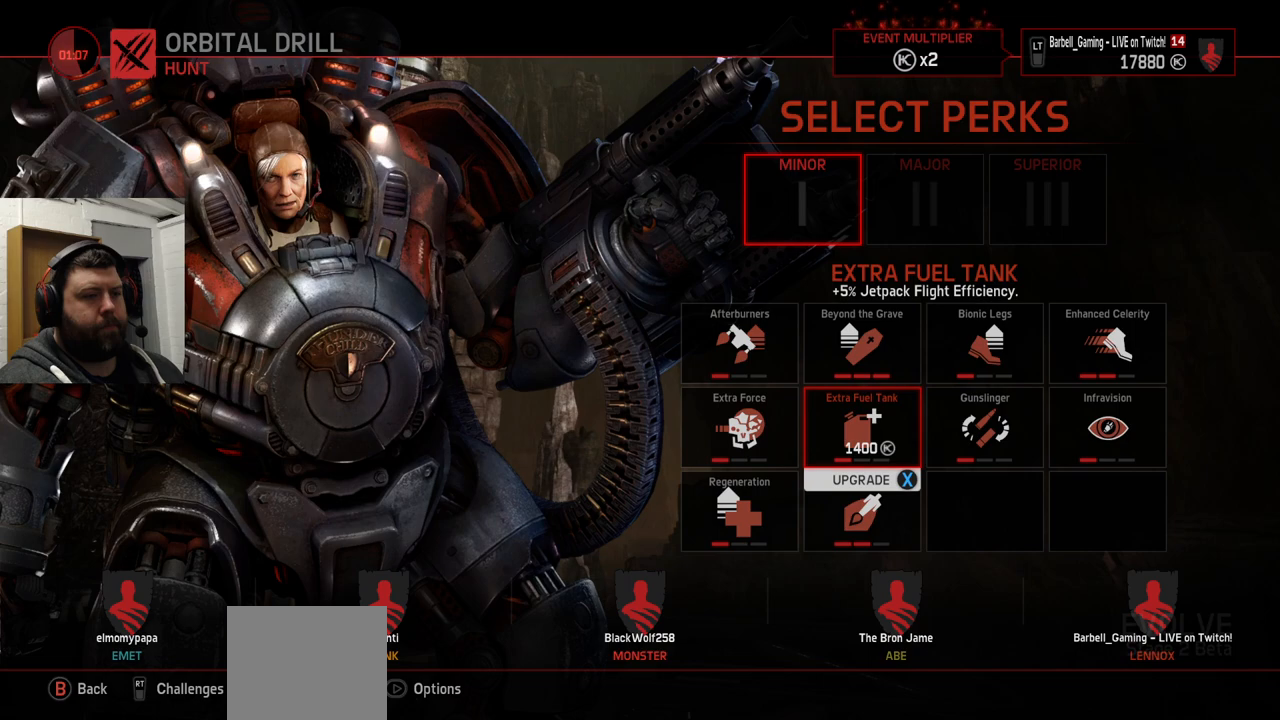
{"buttons": [], "left_stick": "center", "right_stick": "center", "events": []}
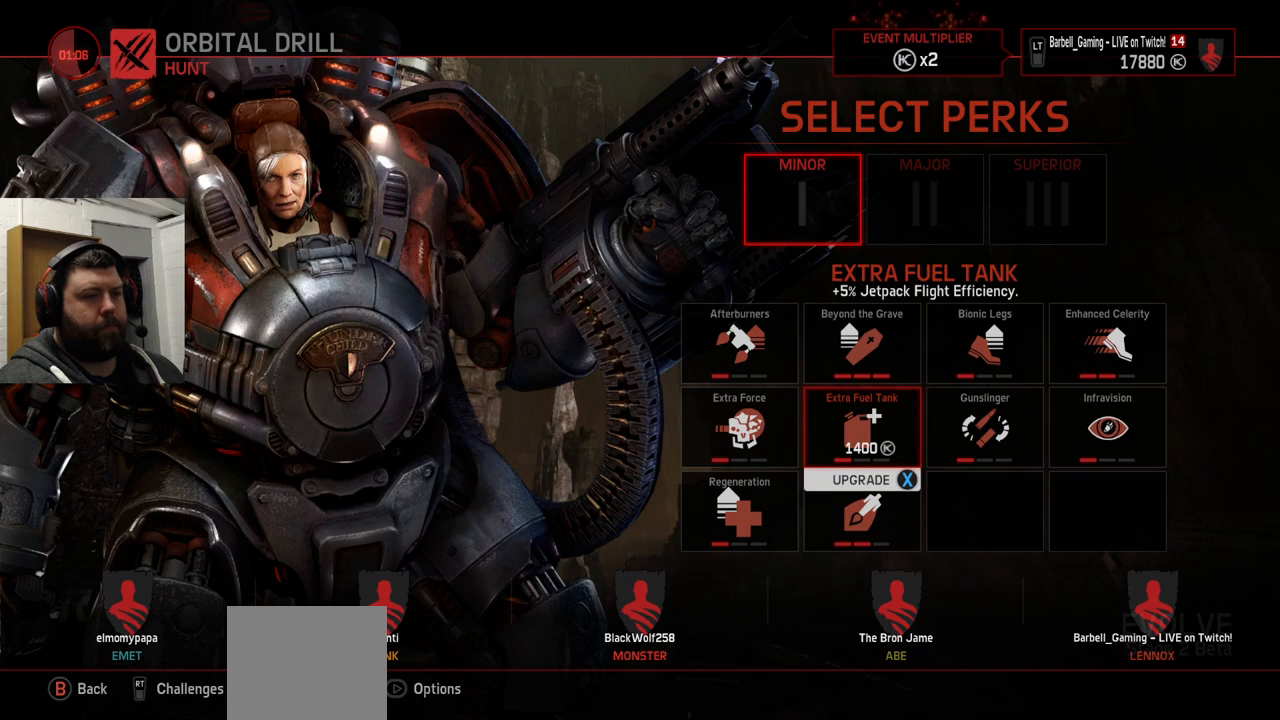
{"buttons": [], "left_stick": "center", "right_stick": "center", "events": [[167, "DPAD_LEFT", "down"], [250, "DPAD_LEFT", "up"]]}
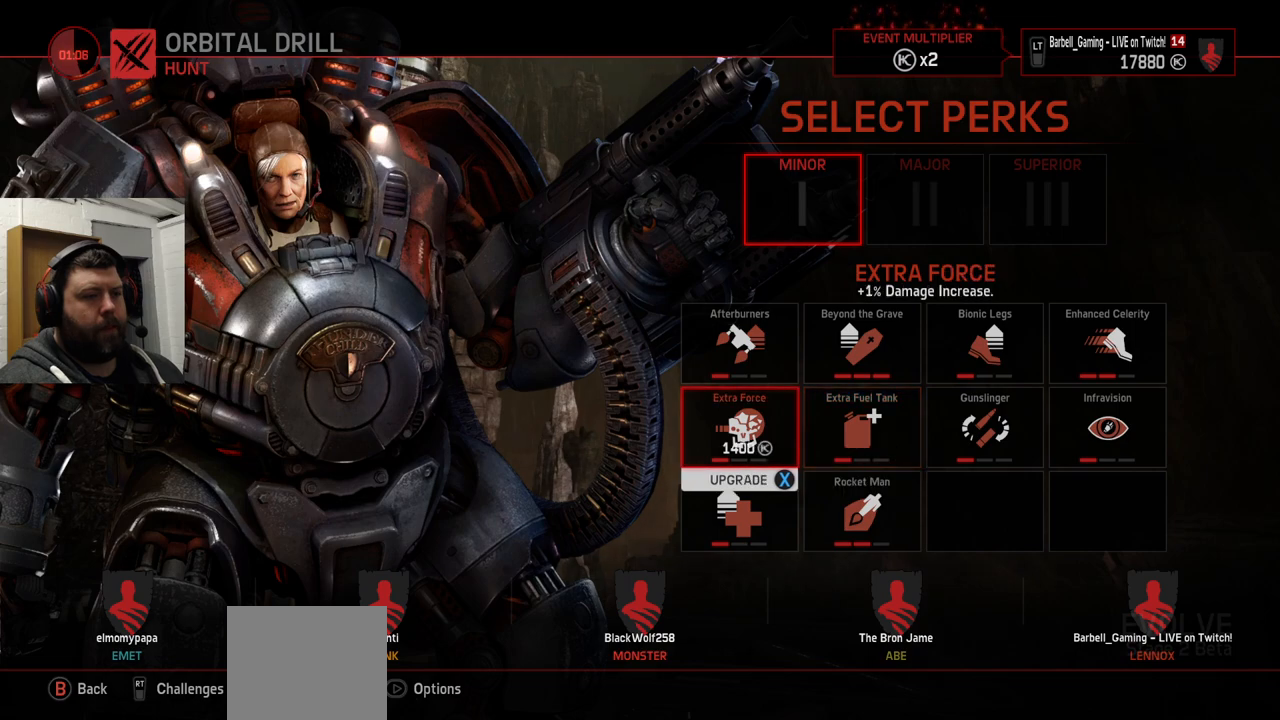
{"buttons": [], "left_stick": "center", "right_stick": "center", "events": [[400, "DPAD_RIGHT", "down"], [467, "DPAD_RIGHT", "up"]]}
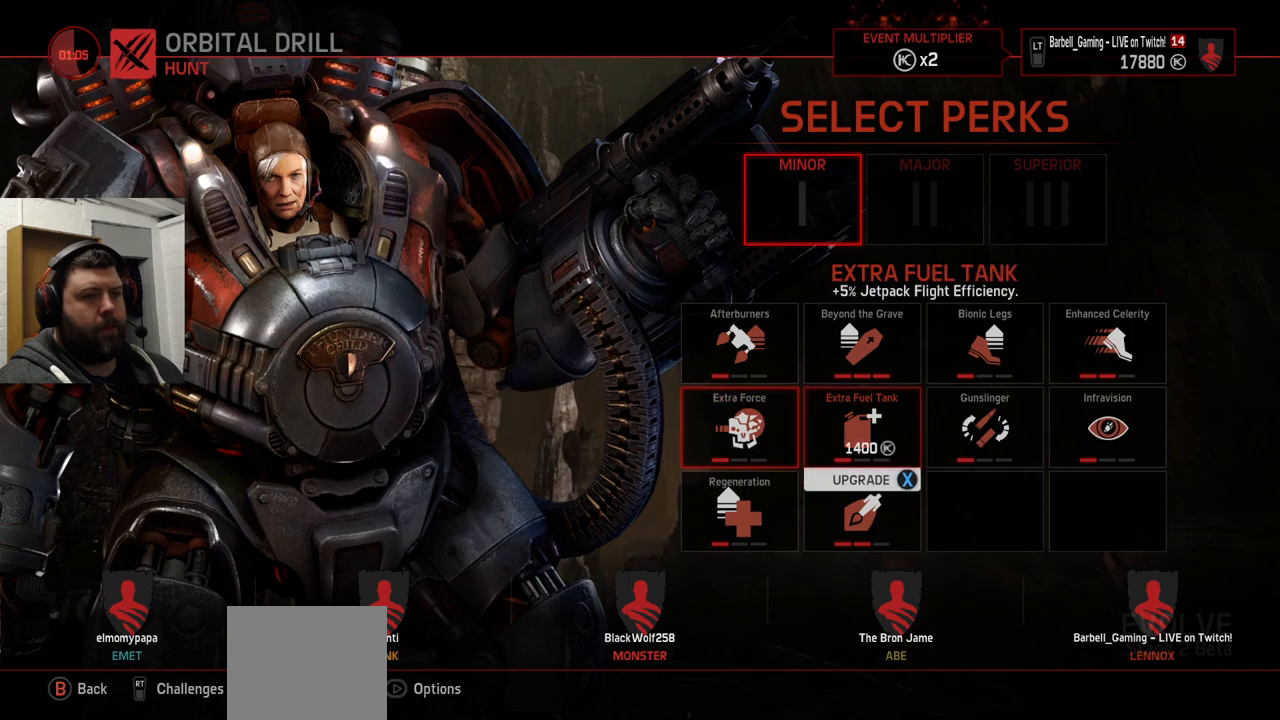
{"buttons": [], "left_stick": "center", "right_stick": "center", "events": [[50, "DPAD_RIGHT", "down"], [133, "DPAD_RIGHT", "up"]]}
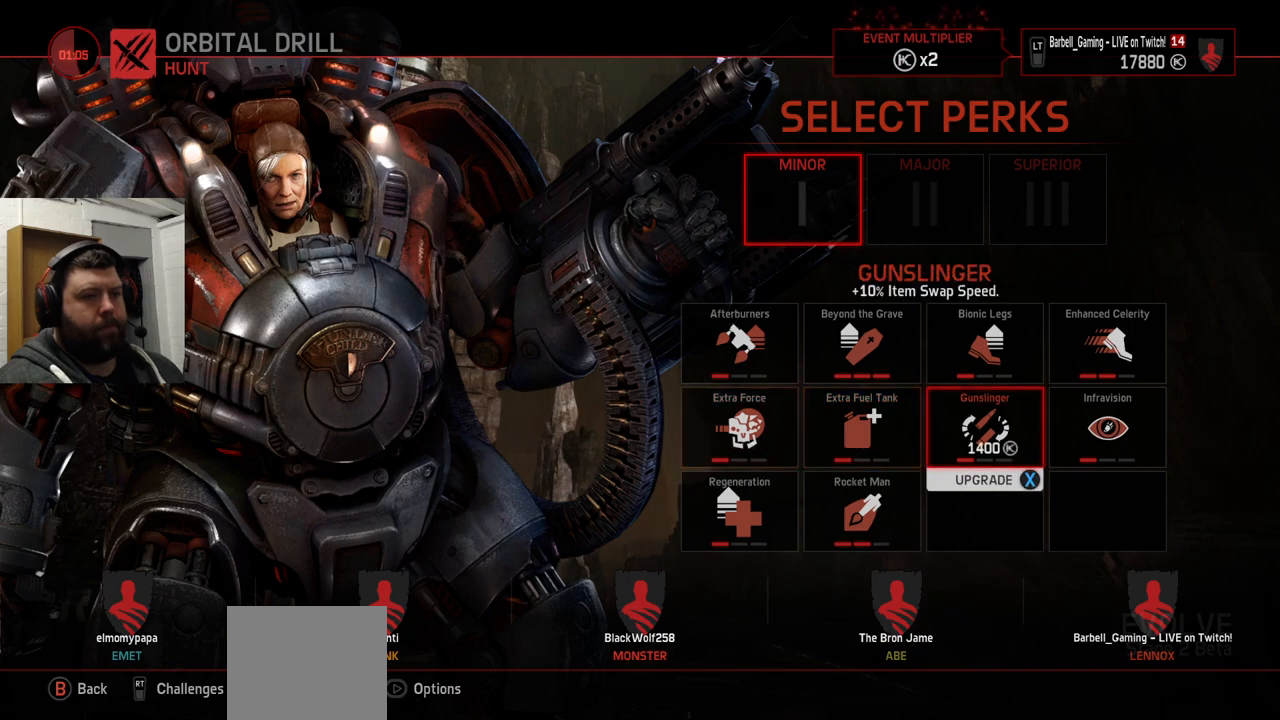
{"buttons": [], "left_stick": "center", "right_stick": "center", "events": []}
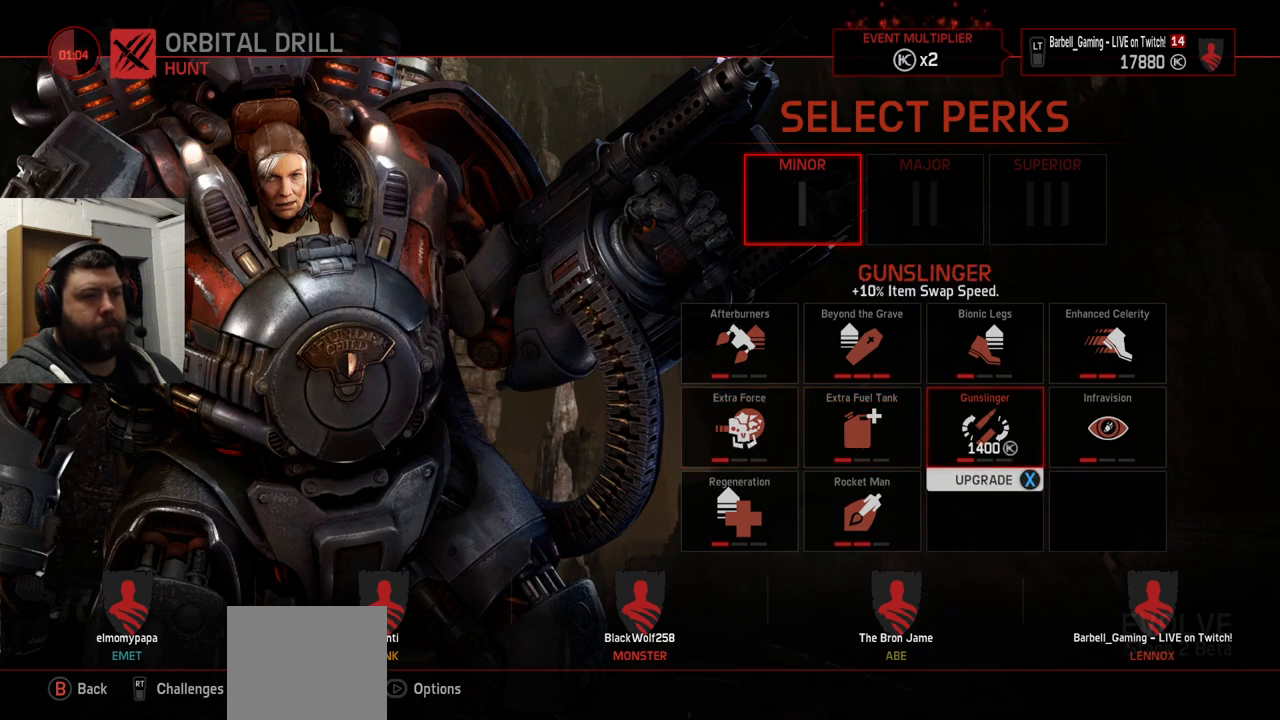
{"buttons": ["DPAD_LEFT"], "left_stick": "center", "right_stick": "center", "events": [[450, "DPAD_LEFT", "down"]]}
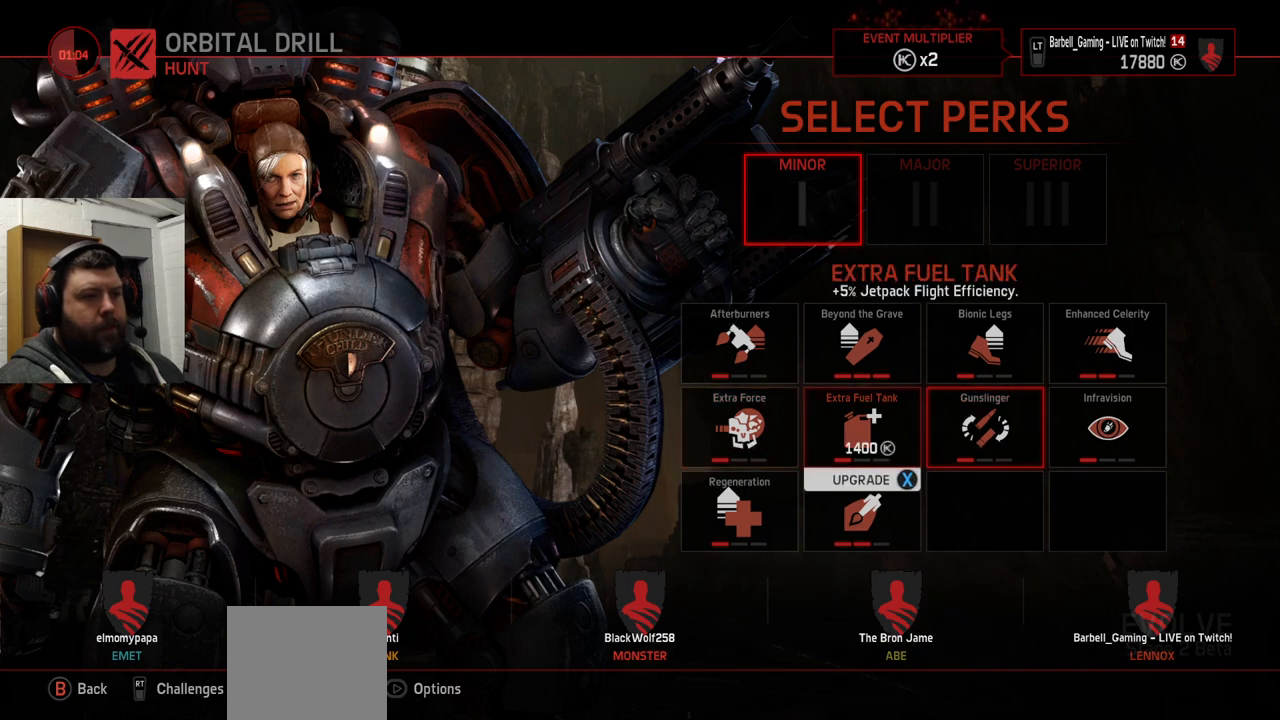
{"buttons": [], "left_stick": "center", "right_stick": "center", "events": [[33, "DPAD_LEFT", "up"], [383, "DPAD_UP", "down"], [433, "DPAD_UP", "up"]]}
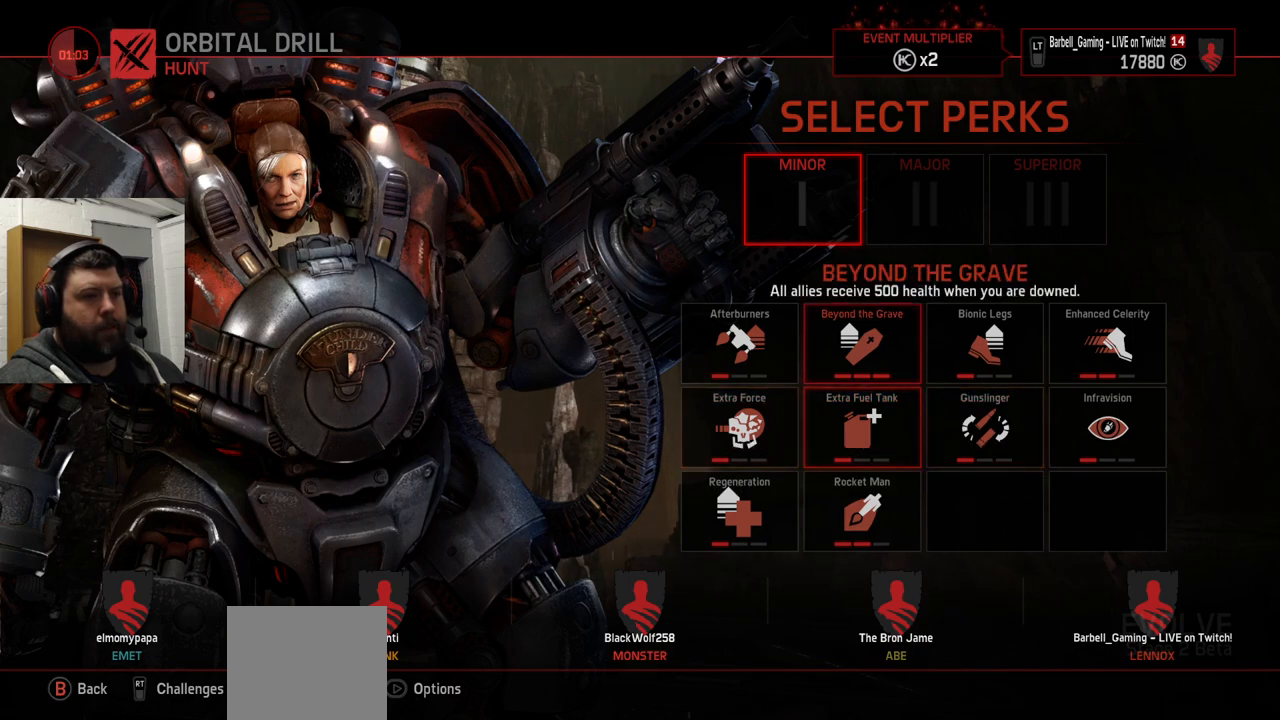
{"buttons": [], "left_stick": "center", "right_stick": "center", "events": [[83, "DPAD_RIGHT", "down"], [150, "DPAD_RIGHT", "up"], [217, "DPAD_RIGHT", "down"], [317, "DPAD_RIGHT", "up"]]}
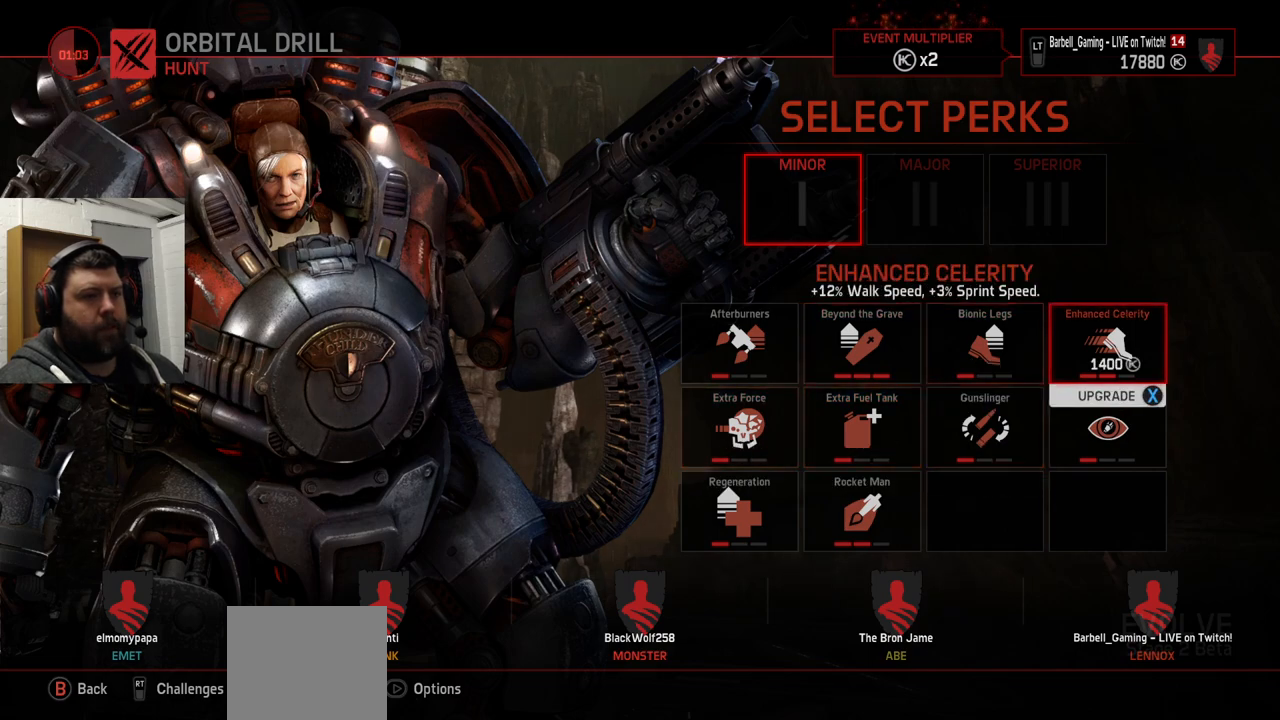
{"buttons": ["DPAD_LEFT"], "left_stick": "center", "right_stick": "center", "events": [[83, "DPAD_LEFT", "down"], [167, "DPAD_LEFT", "up"], [233, "DPAD_LEFT", "down"], [350, "DPAD_LEFT", "up"], [433, "DPAD_LEFT", "down"]]}
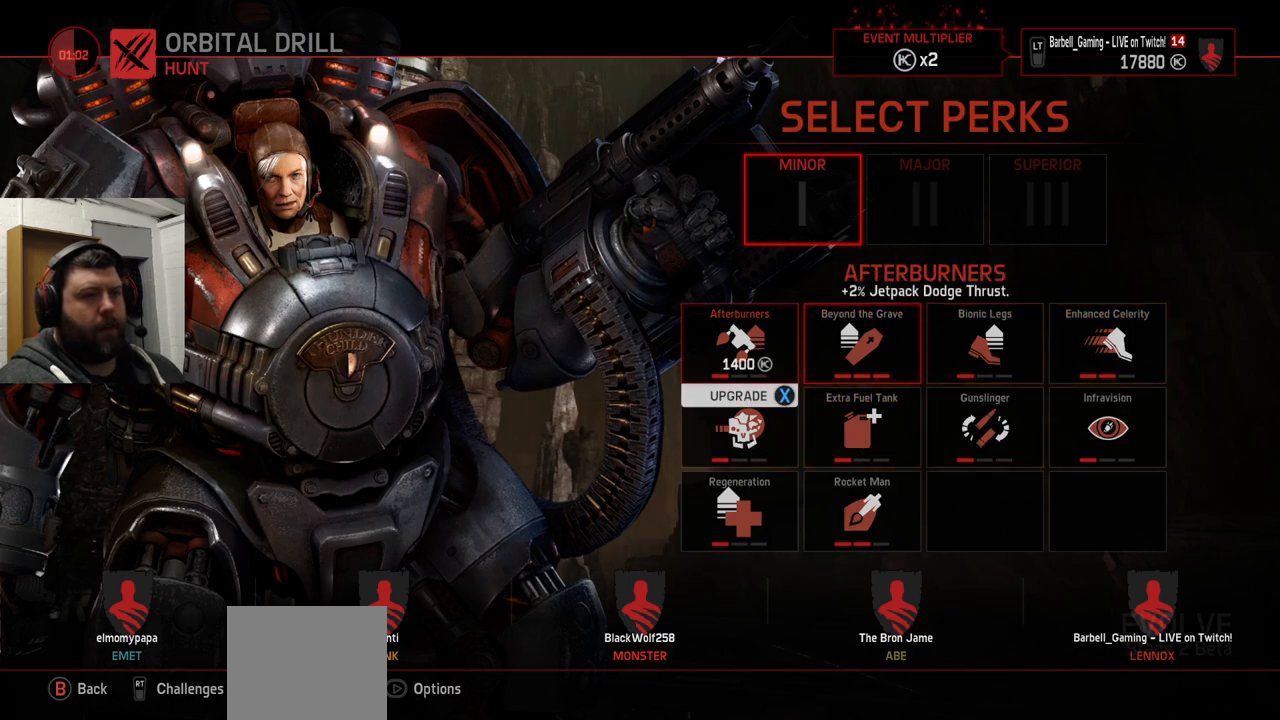
{"buttons": ["DPAD_DOWN"], "left_stick": "center", "right_stick": "center", "events": [[33, "DPAD_LEFT", "up"], [483, "DPAD_DOWN", "down"]]}
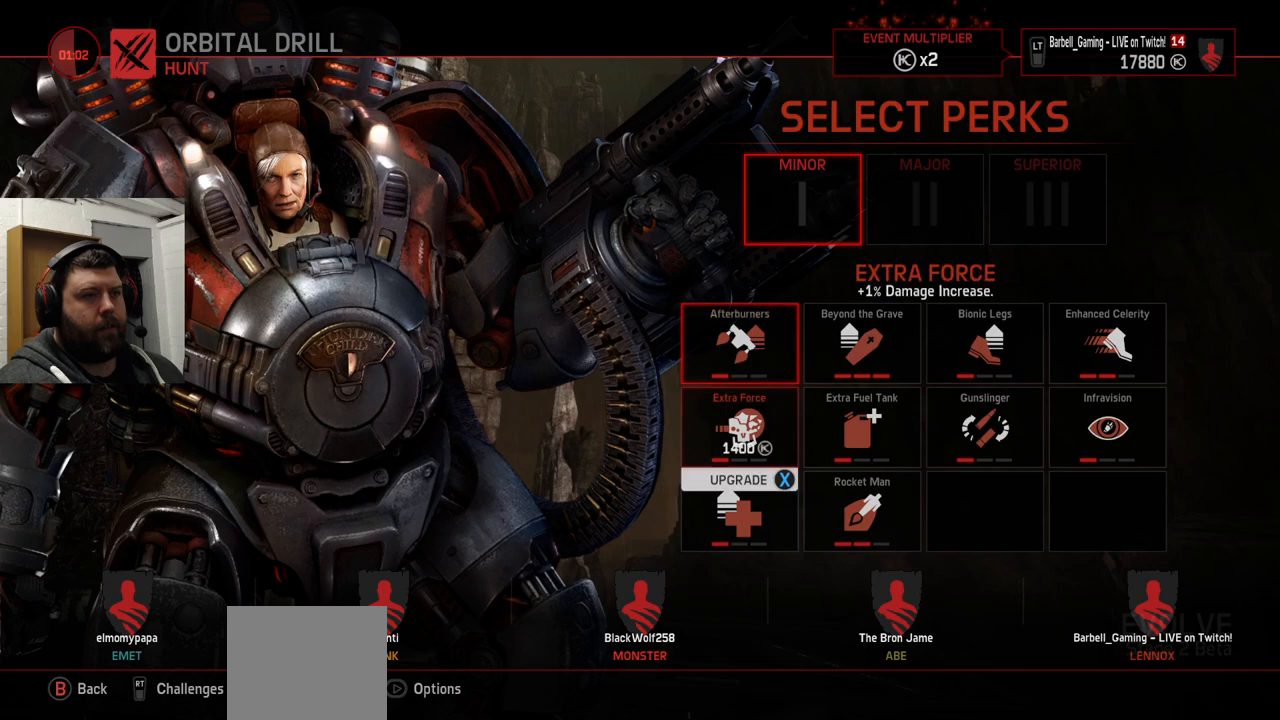
{"buttons": ["DPAD_RIGHT"], "left_stick": "center", "right_stick": "center", "events": [[67, "DPAD_DOWN", "up"], [467, "DPAD_RIGHT", "down"]]}
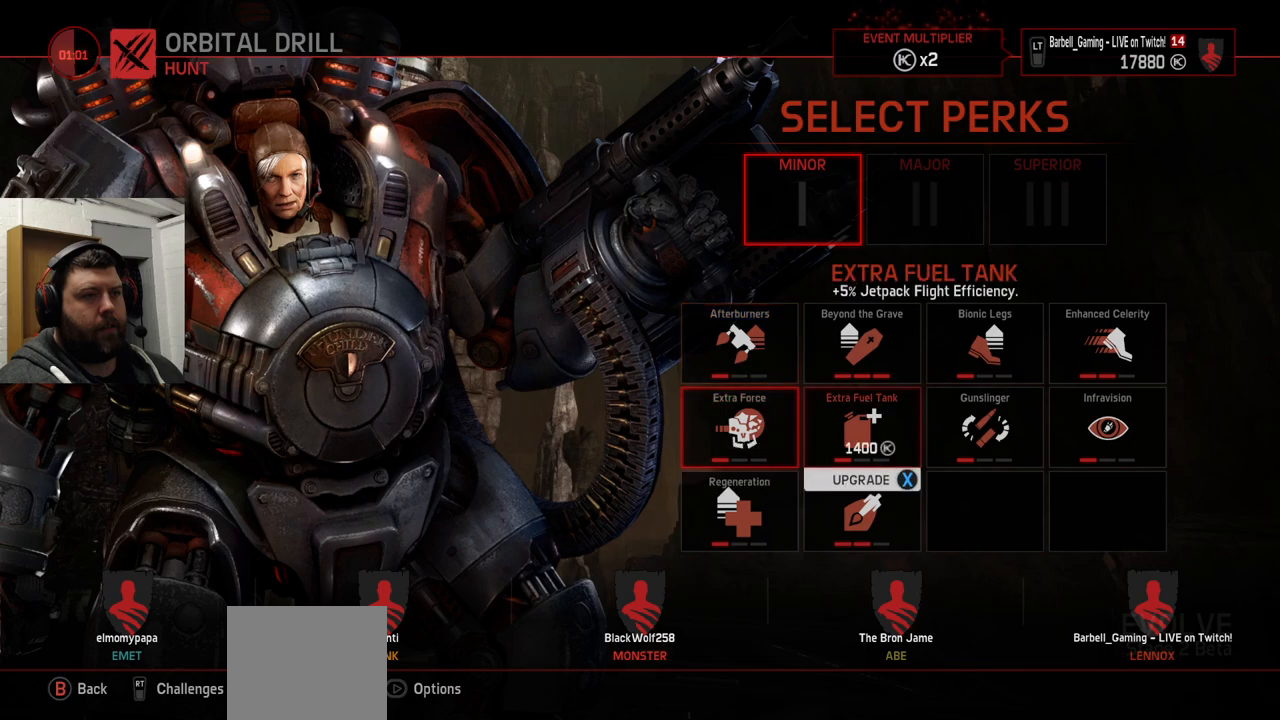
{"buttons": ["DPAD_DOWN"], "left_stick": "center", "right_stick": "center", "events": [[33, "DPAD_RIGHT", "up"], [450, "DPAD_DOWN", "down"]]}